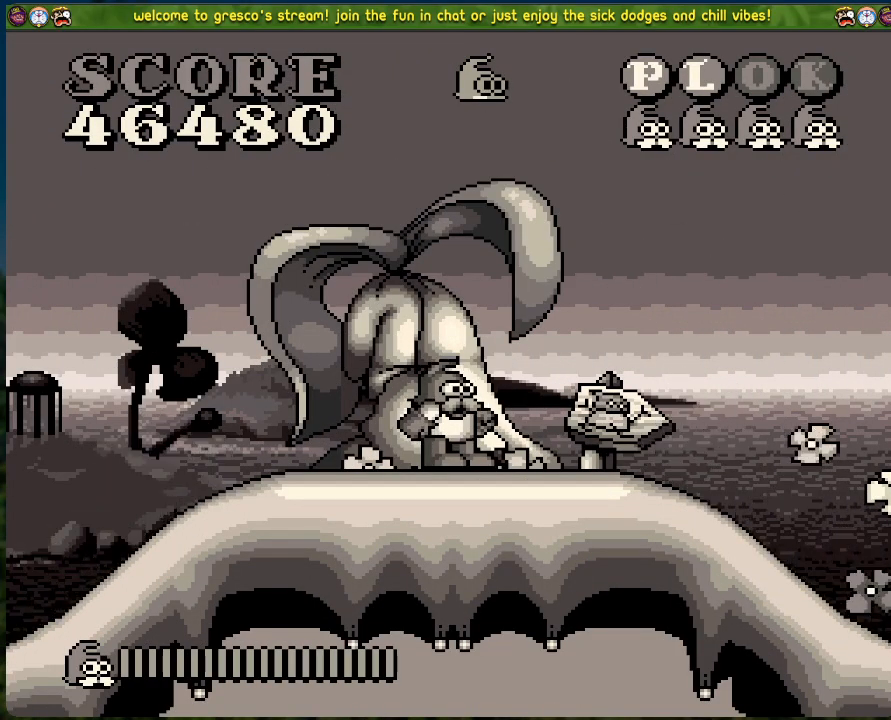
Gameplay with a controller (Xbox layout); each line is a JSON object with the inputs held at the frame after it. "events" lists button and stick changes between this image and that frame as [ms after this image, input, new state], when the widget could be followed in between. Not read: right_stick.
{"buttons": ["DPAD_RIGHT"], "left_stick": "center", "events": []}
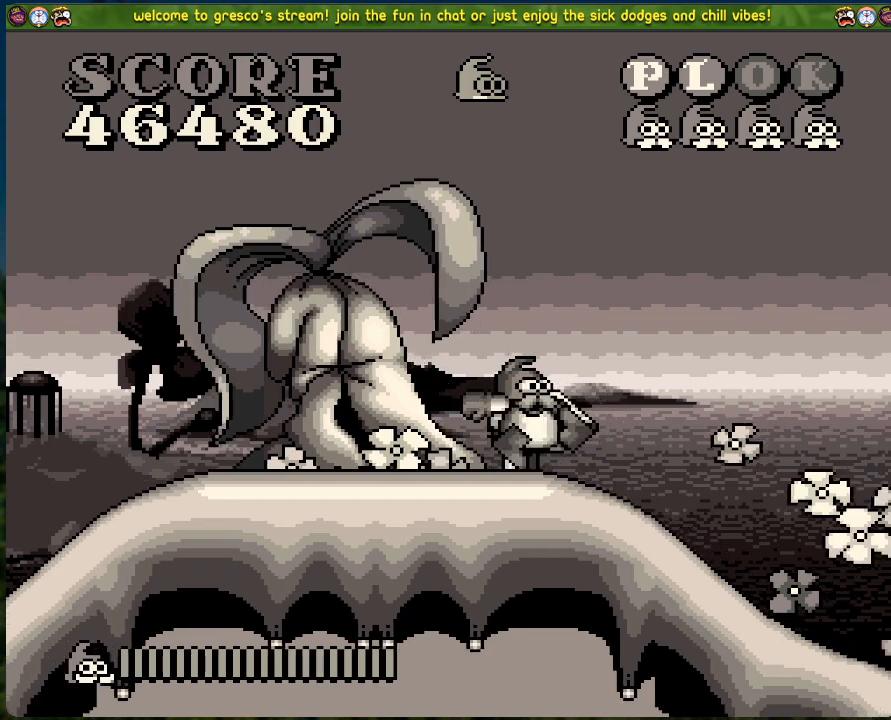
{"buttons": ["DPAD_RIGHT"], "left_stick": "center", "events": []}
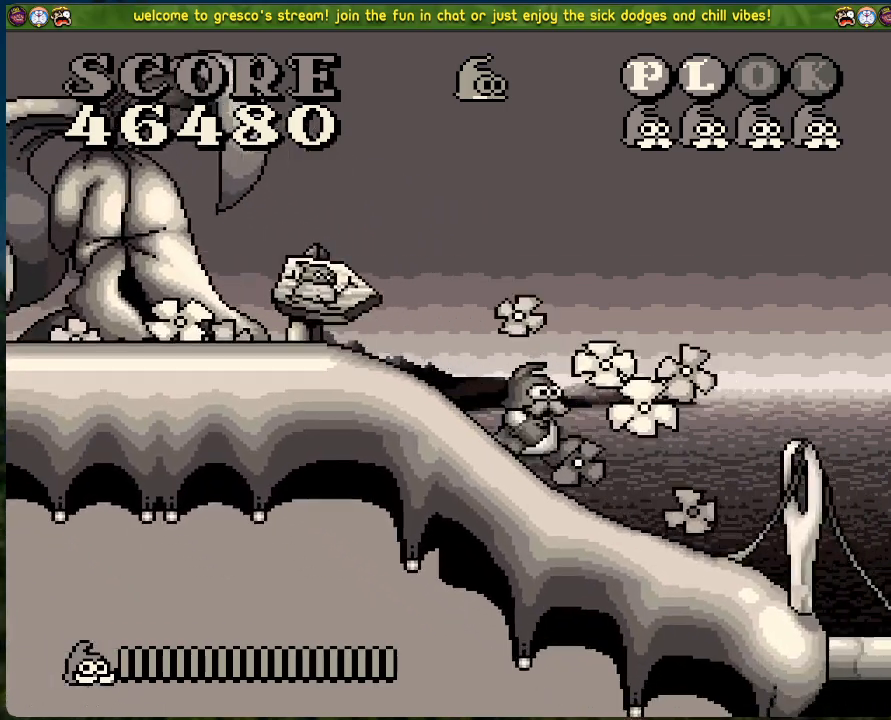
{"buttons": ["DPAD_RIGHT"], "left_stick": "center", "events": []}
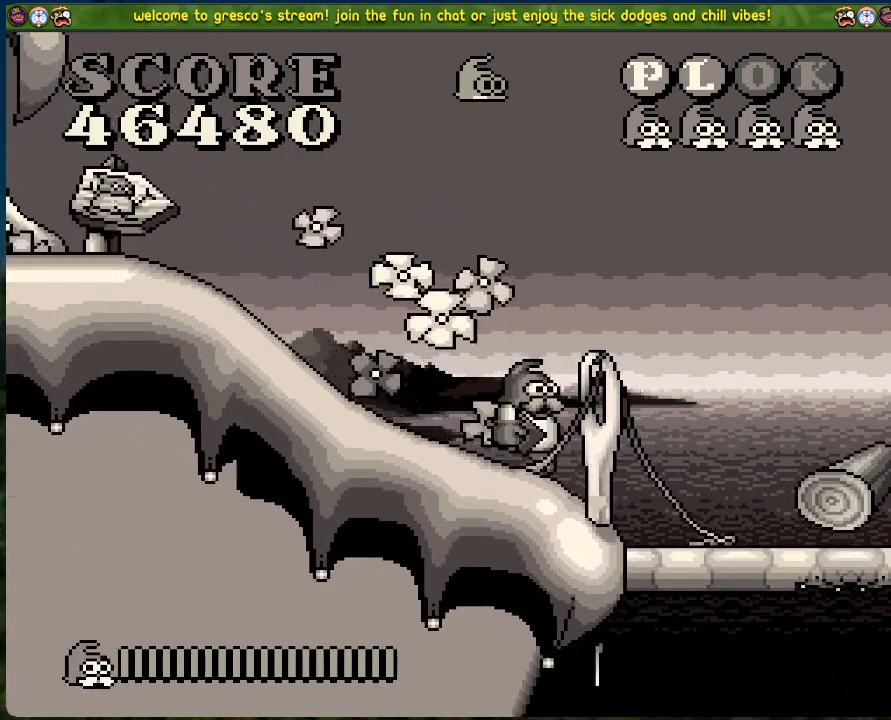
{"buttons": [], "left_stick": "center", "events": [[200, "DPAD_RIGHT", "up"]]}
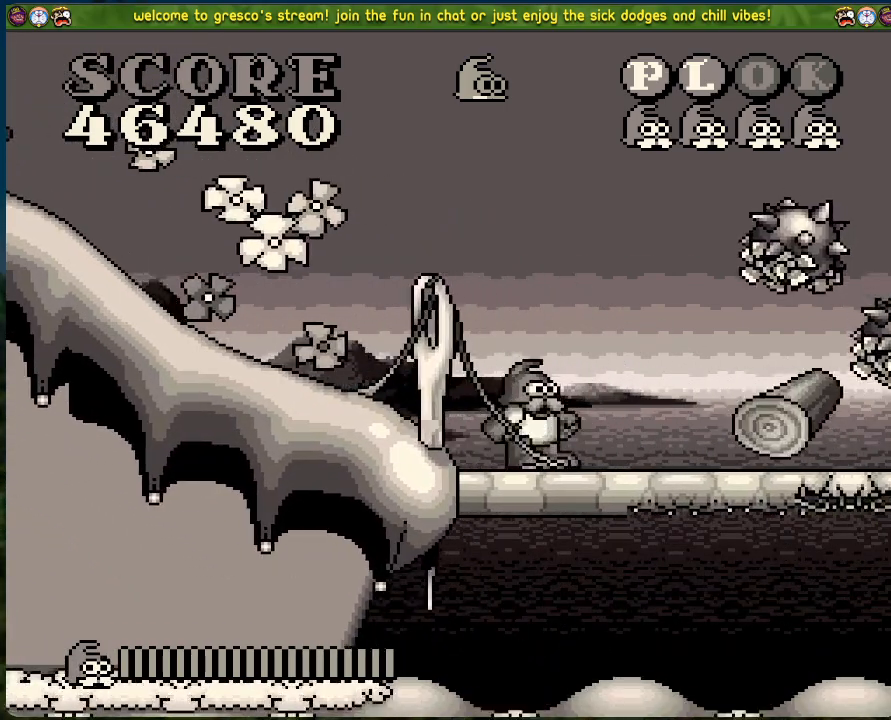
{"buttons": [], "left_stick": "center", "events": [[218, "DPAD_RIGHT", "down"], [368, "DPAD_RIGHT", "up"]]}
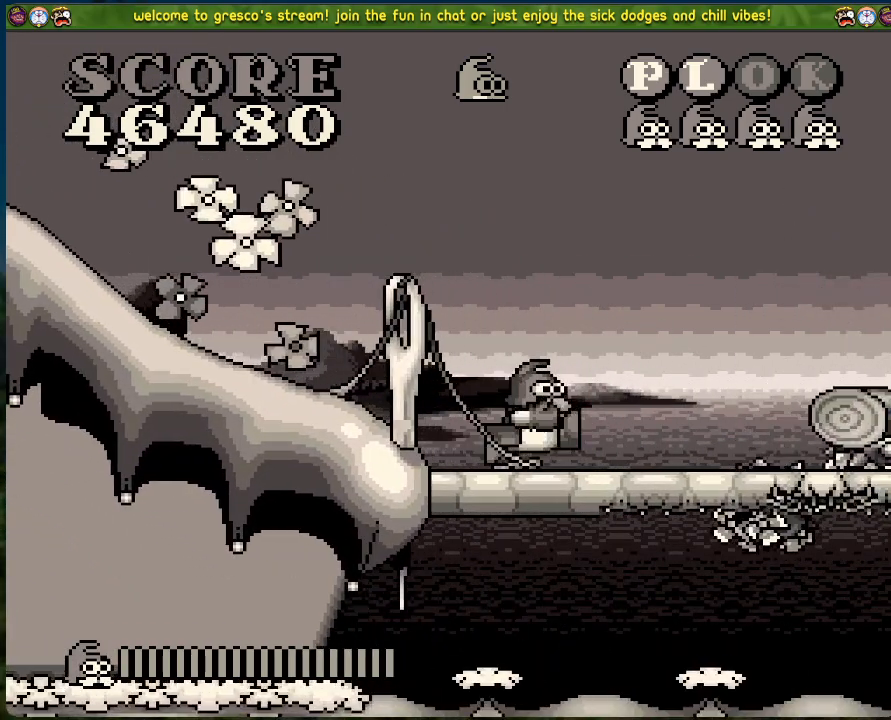
{"buttons": [], "left_stick": "center", "events": []}
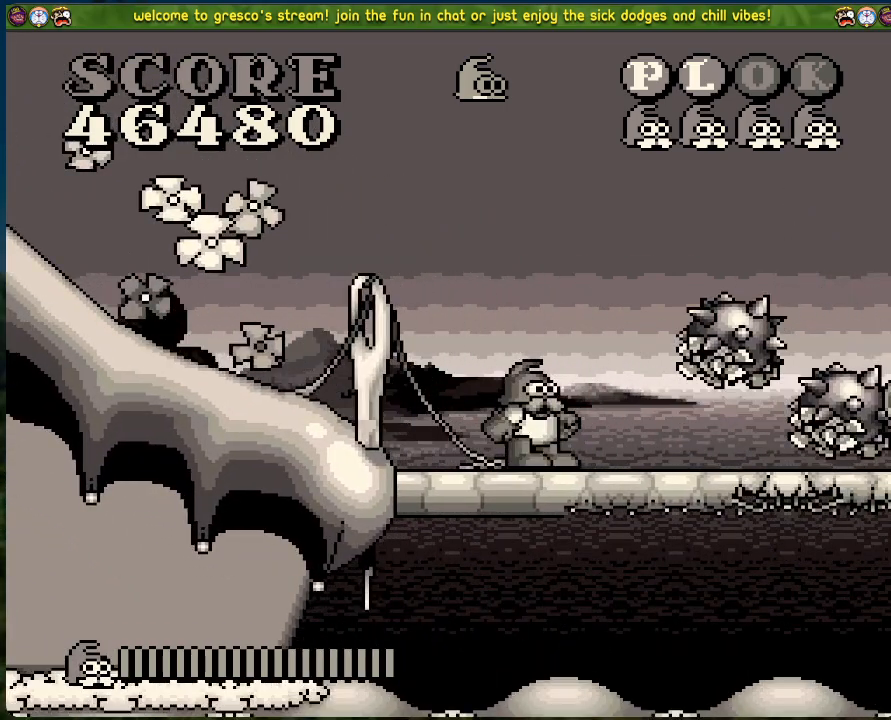
{"buttons": [], "left_stick": "center", "events": []}
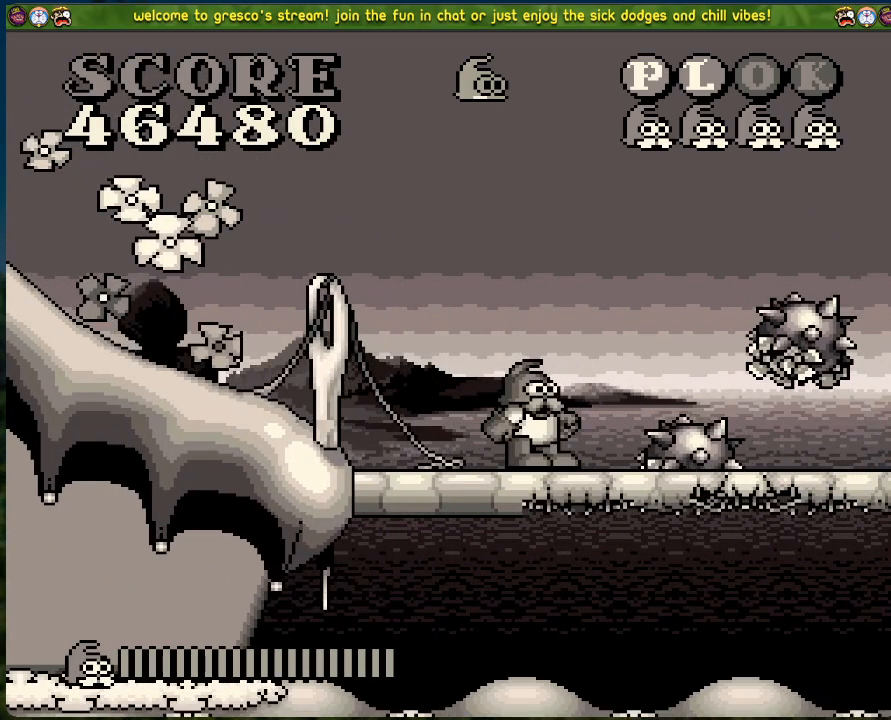
{"buttons": ["A", "DPAD_LEFT"], "left_stick": "center", "events": [[351, "DPAD_LEFT", "down"], [418, "A", "down"]]}
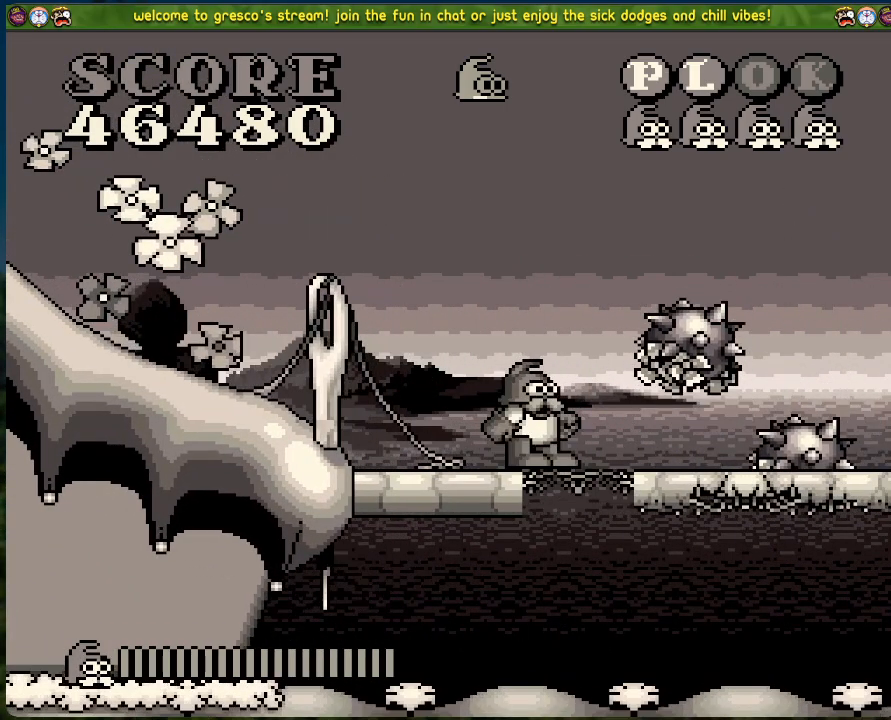
{"buttons": [], "left_stick": "center", "events": [[84, "A", "up"], [151, "DPAD_LEFT", "up"], [335, "DPAD_RIGHT", "down"], [435, "DPAD_RIGHT", "up"]]}
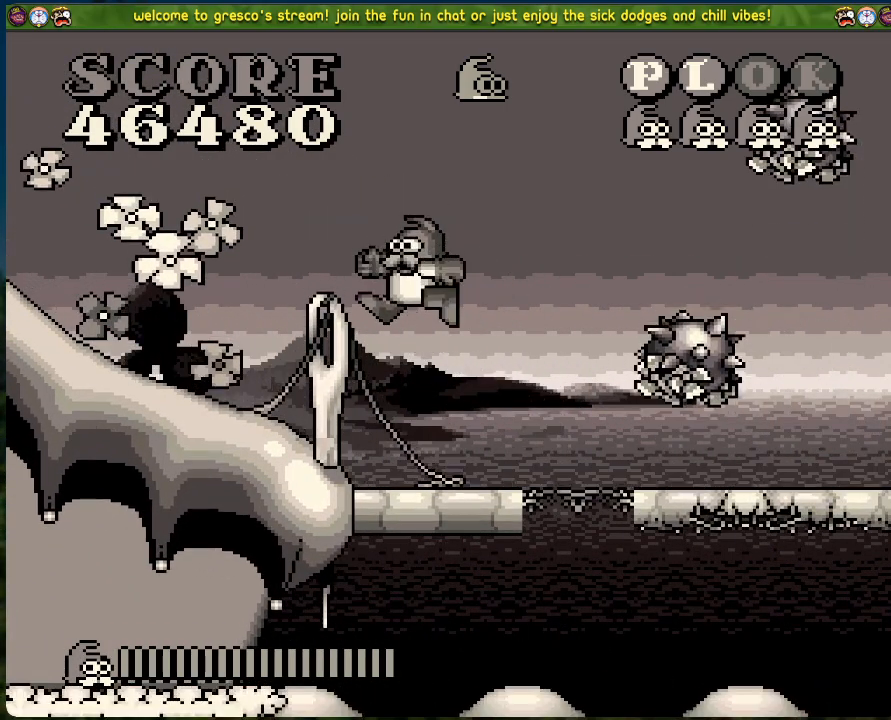
{"buttons": [], "left_stick": "center", "events": [[334, "DPAD_RIGHT", "down"], [418, "DPAD_RIGHT", "up"]]}
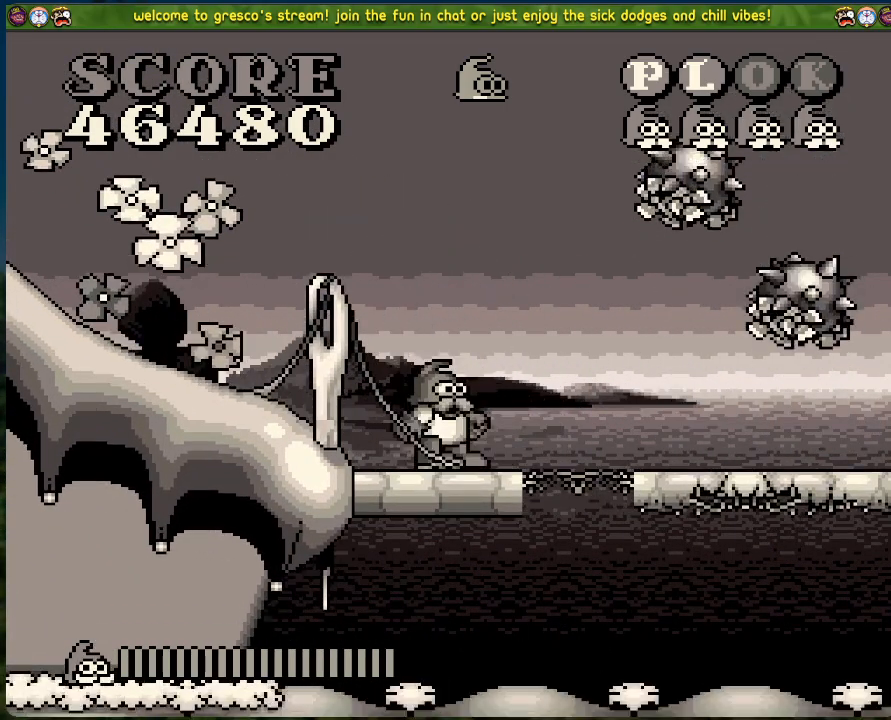
{"buttons": ["A"], "left_stick": "center", "events": [[485, "A", "down"]]}
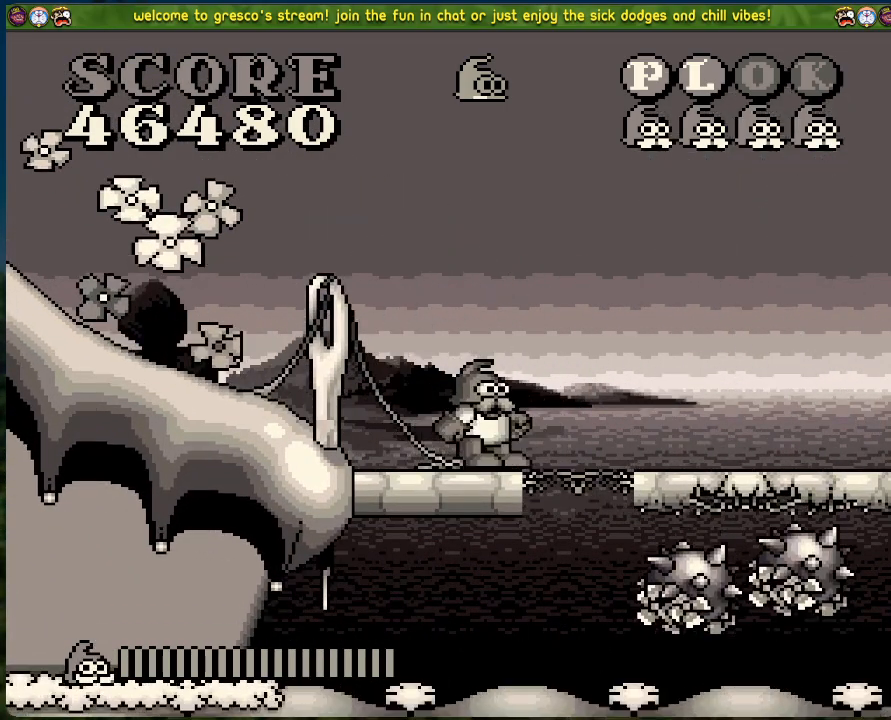
{"buttons": ["A"], "left_stick": "center", "events": []}
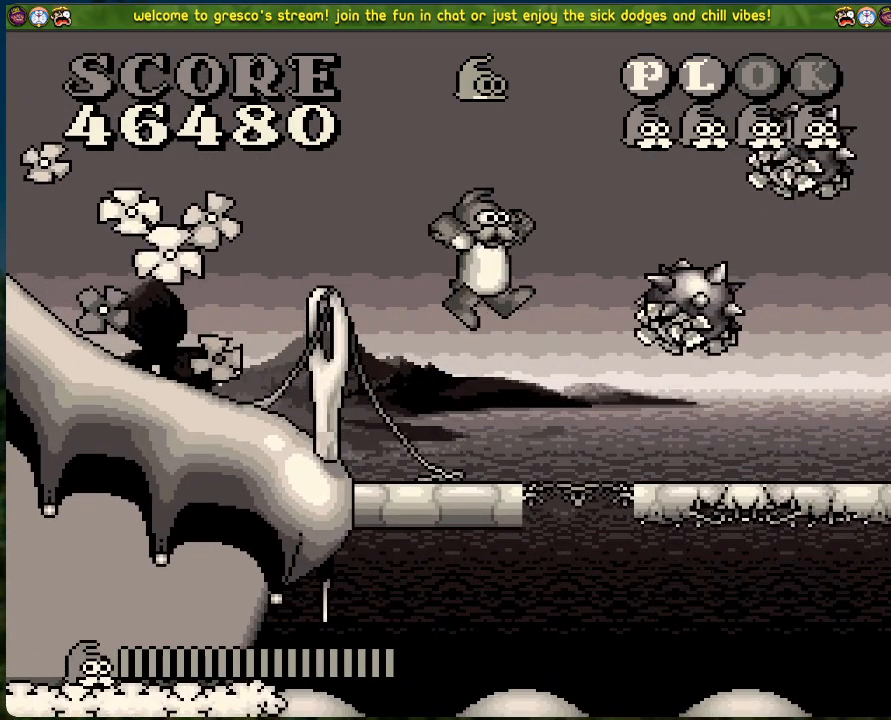
{"buttons": [], "left_stick": "center", "events": [[184, "A", "up"]]}
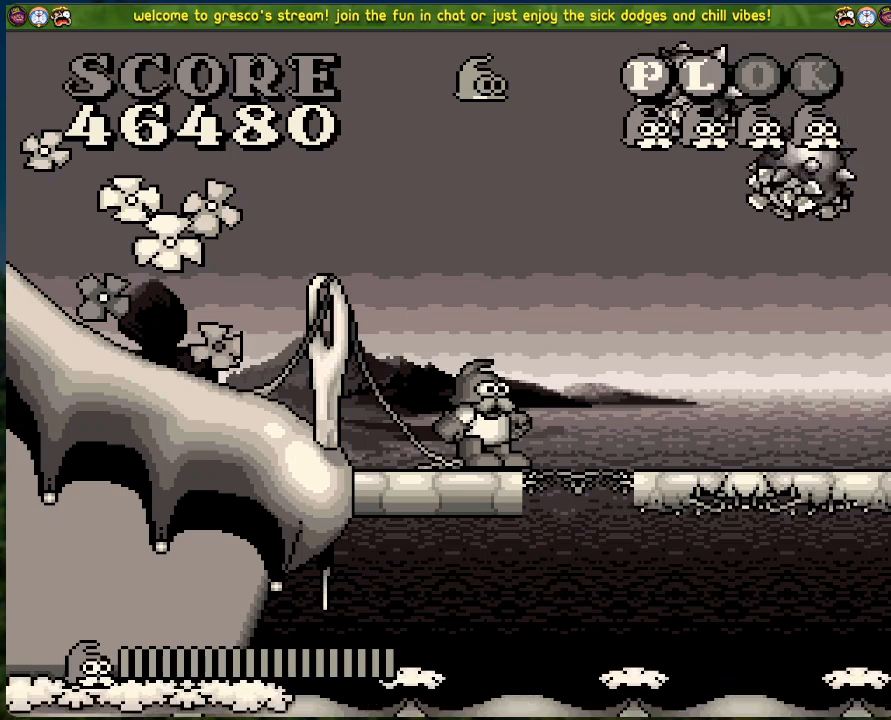
{"buttons": [], "left_stick": "center", "events": []}
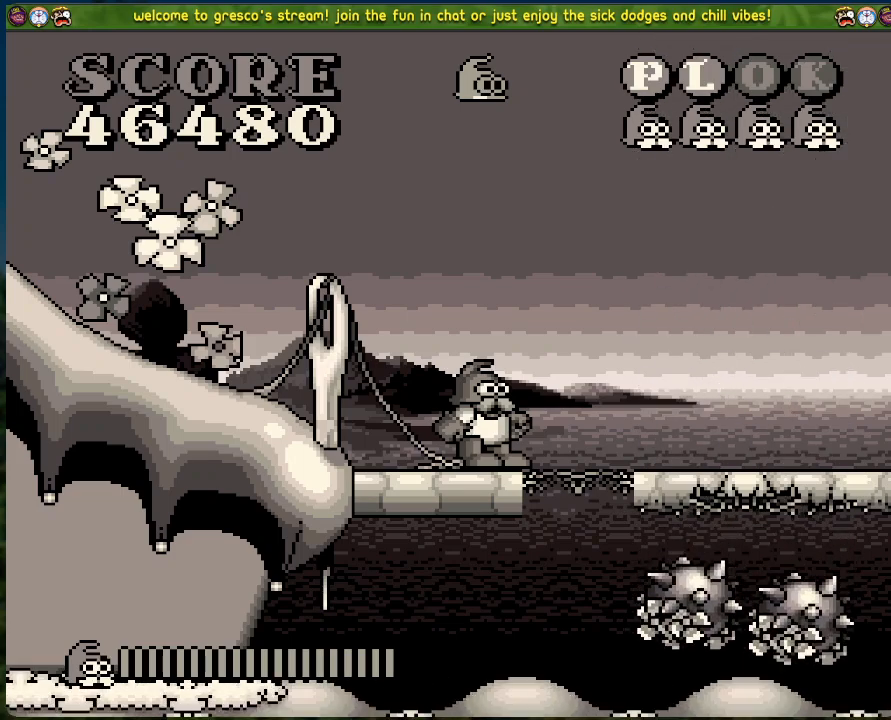
{"buttons": [], "left_stick": "center", "events": []}
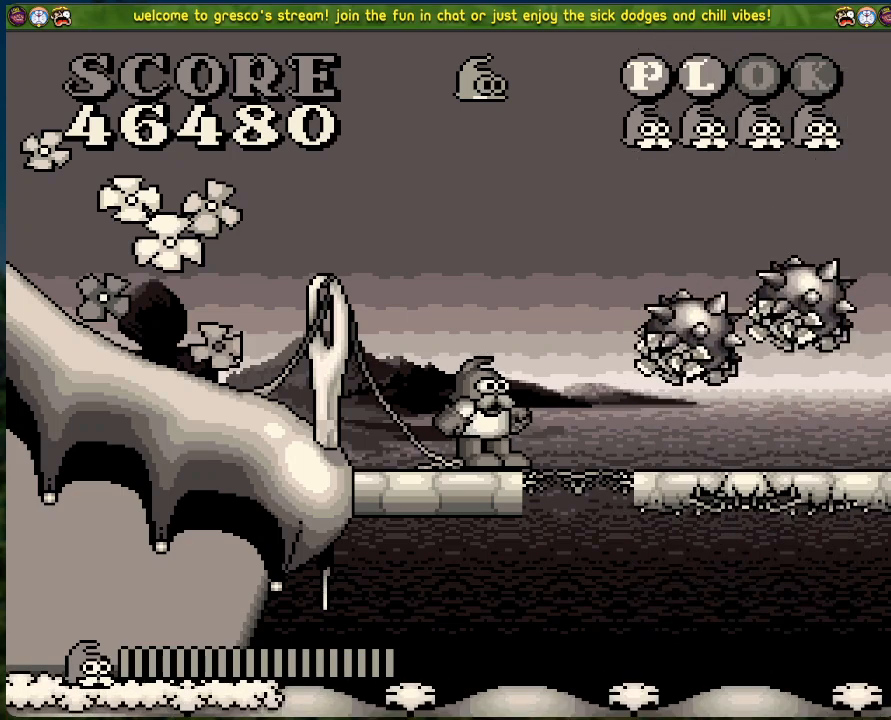
{"buttons": [], "left_stick": "center", "events": []}
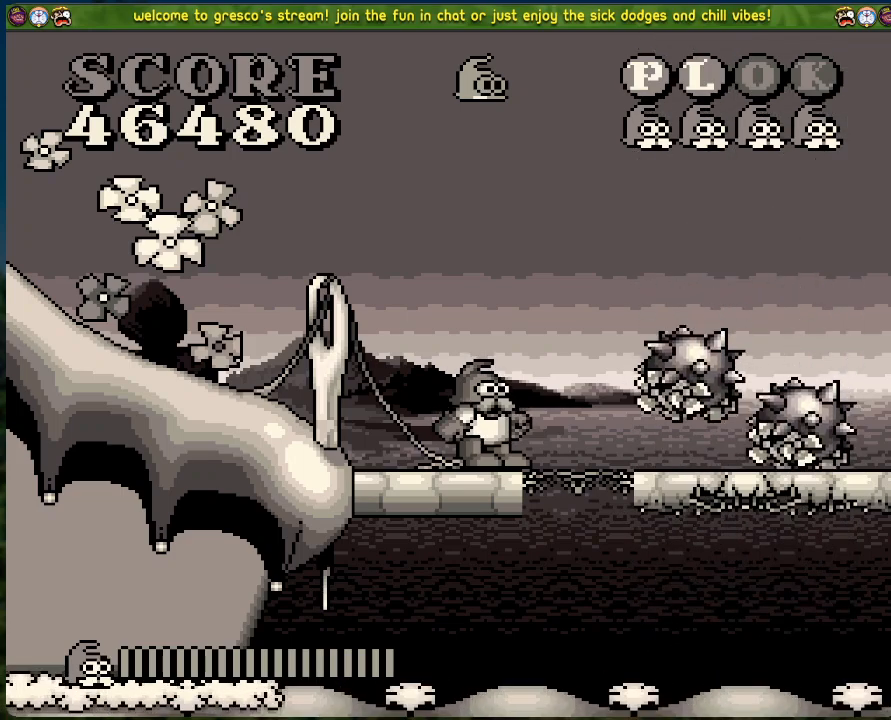
{"buttons": [], "left_stick": "center", "events": []}
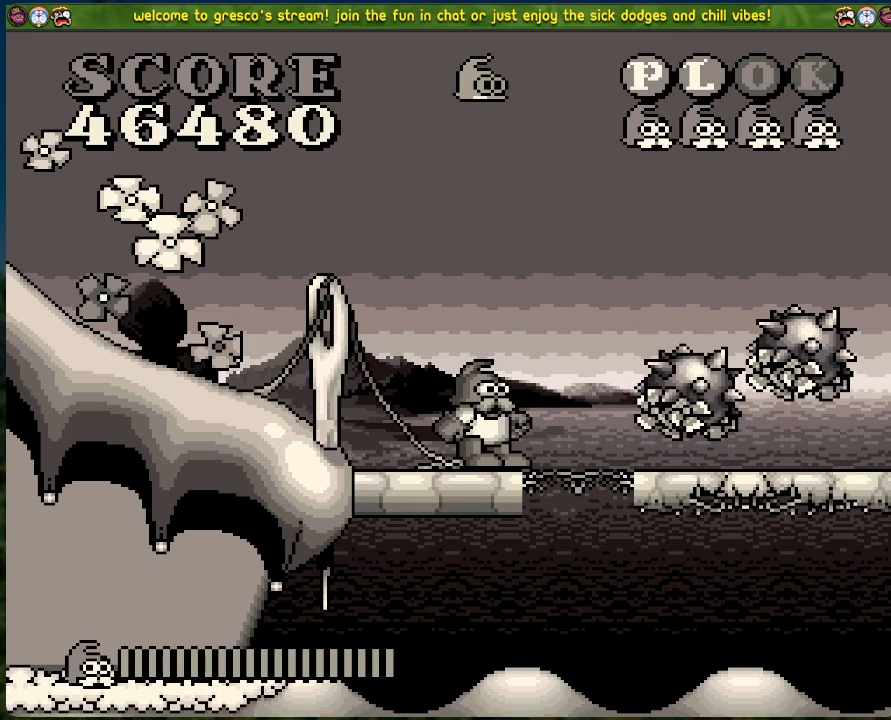
{"buttons": [], "left_stick": "center", "events": []}
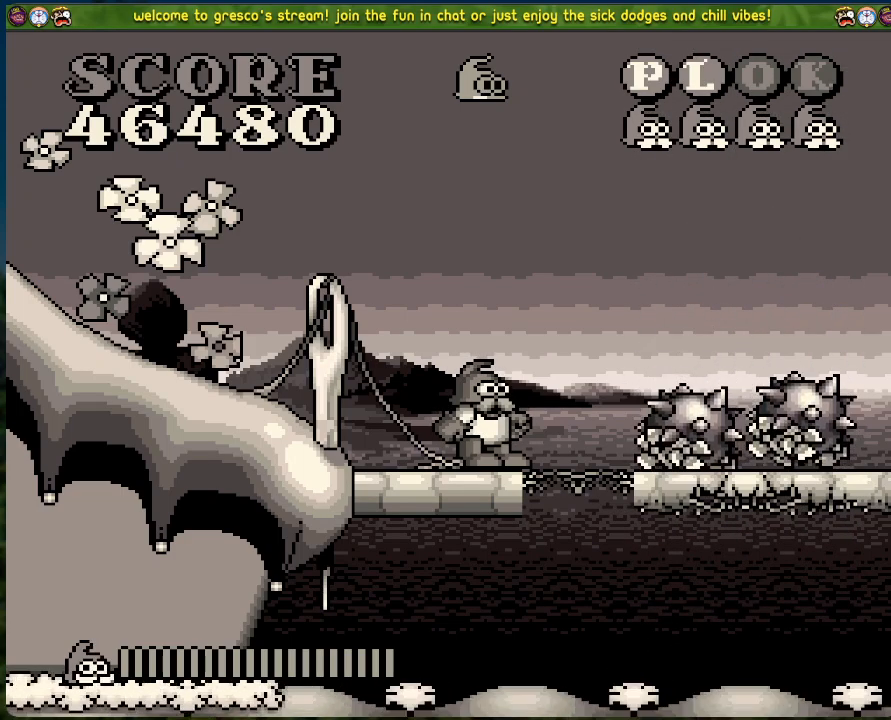
{"buttons": [], "left_stick": "center", "events": []}
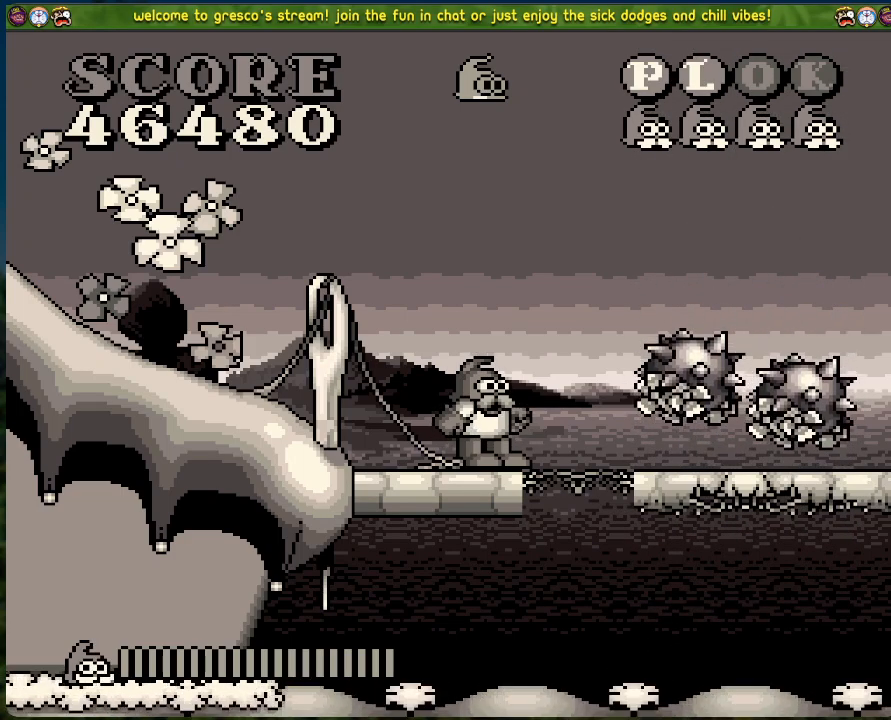
{"buttons": [], "left_stick": "center", "events": []}
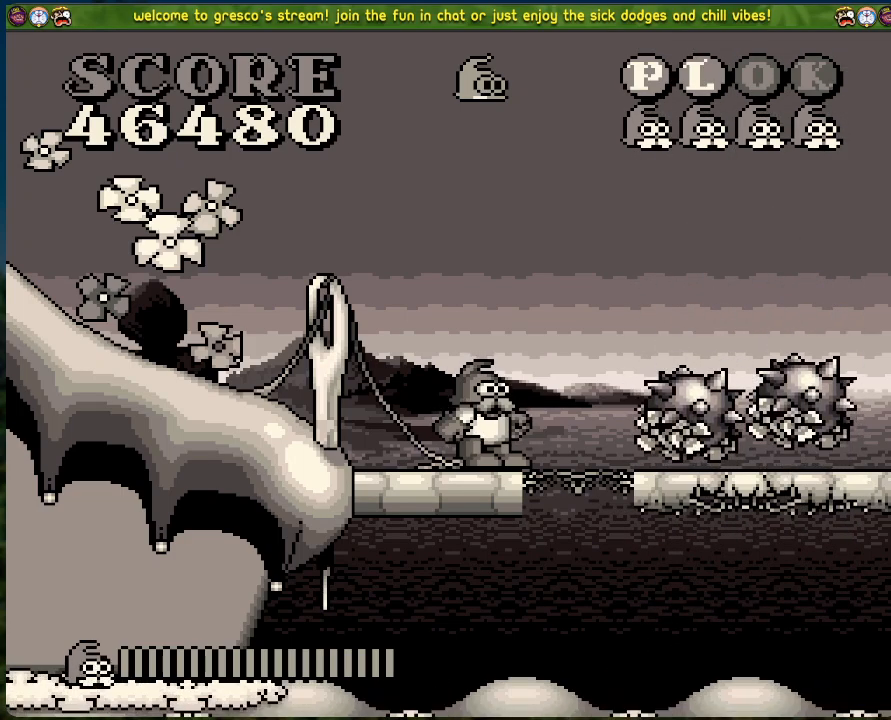
{"buttons": ["X"], "left_stick": "center", "events": [[435, "X", "down"]]}
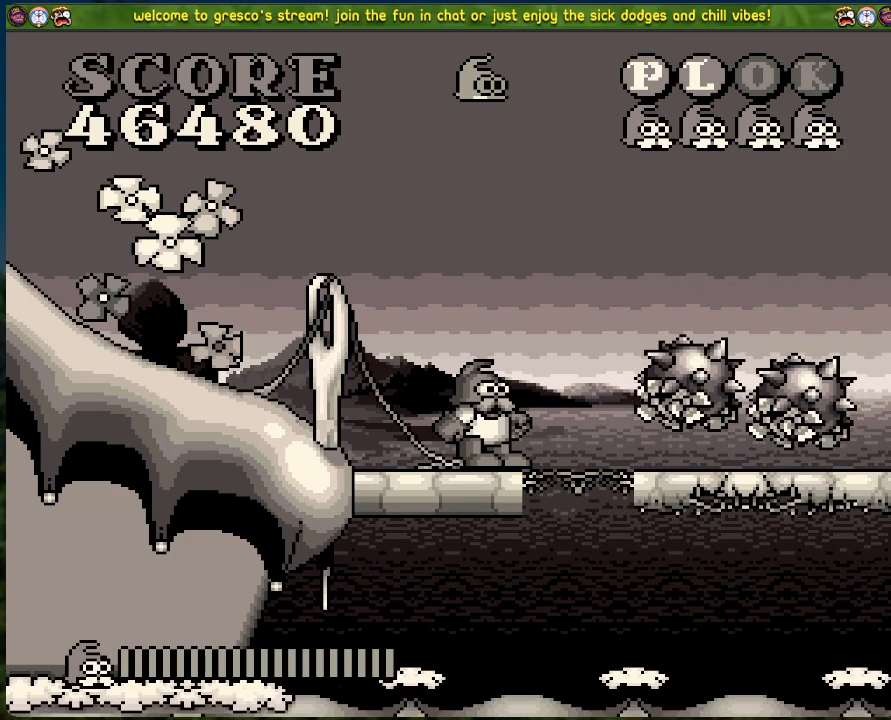
{"buttons": [], "left_stick": "center", "events": [[317, "X", "up"]]}
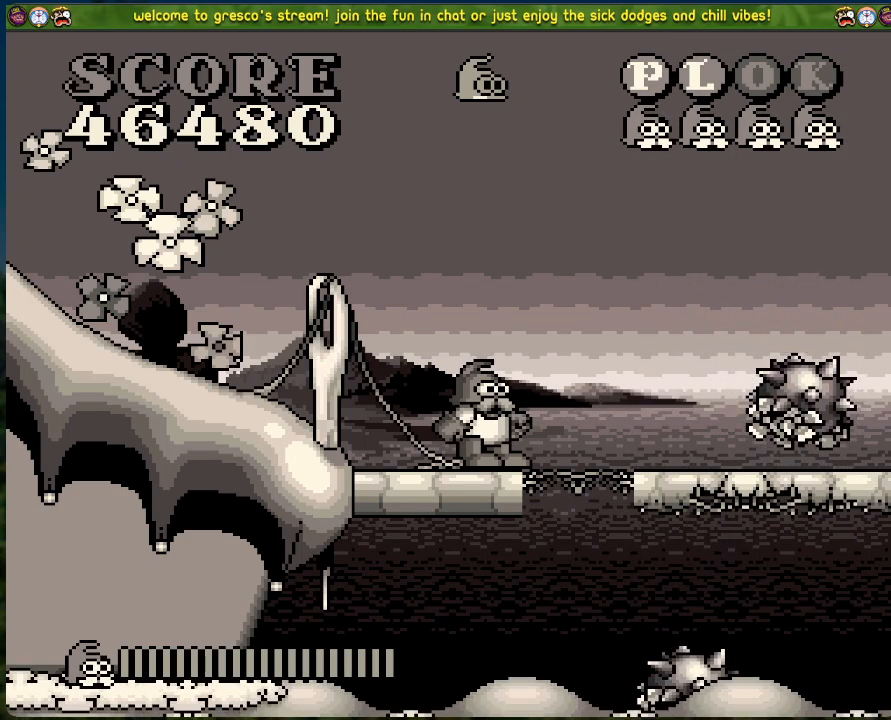
{"buttons": [], "left_stick": "center", "events": []}
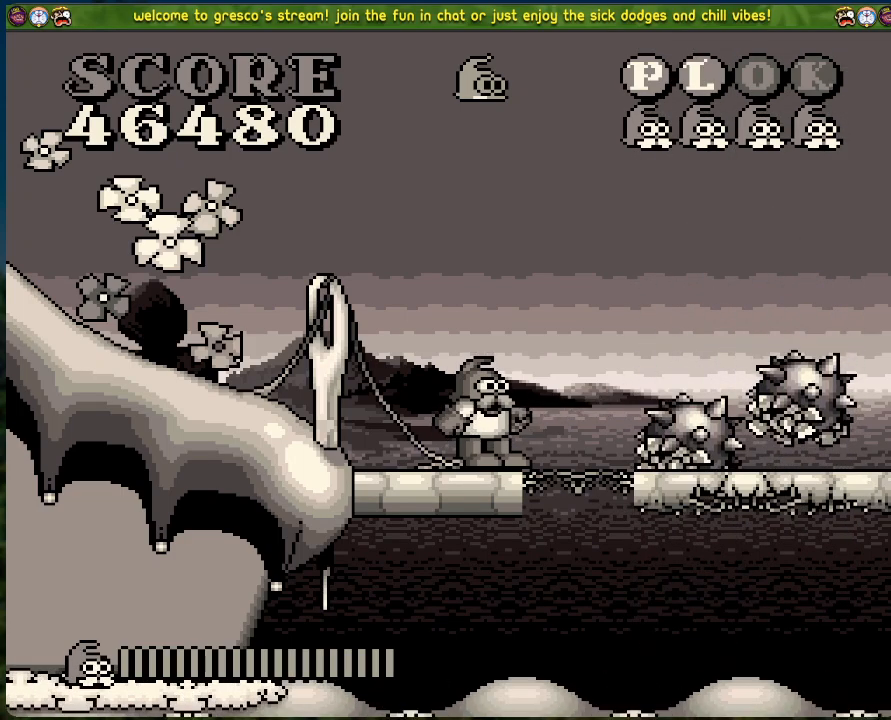
{"buttons": ["X"], "left_stick": "center", "events": [[417, "X", "down"]]}
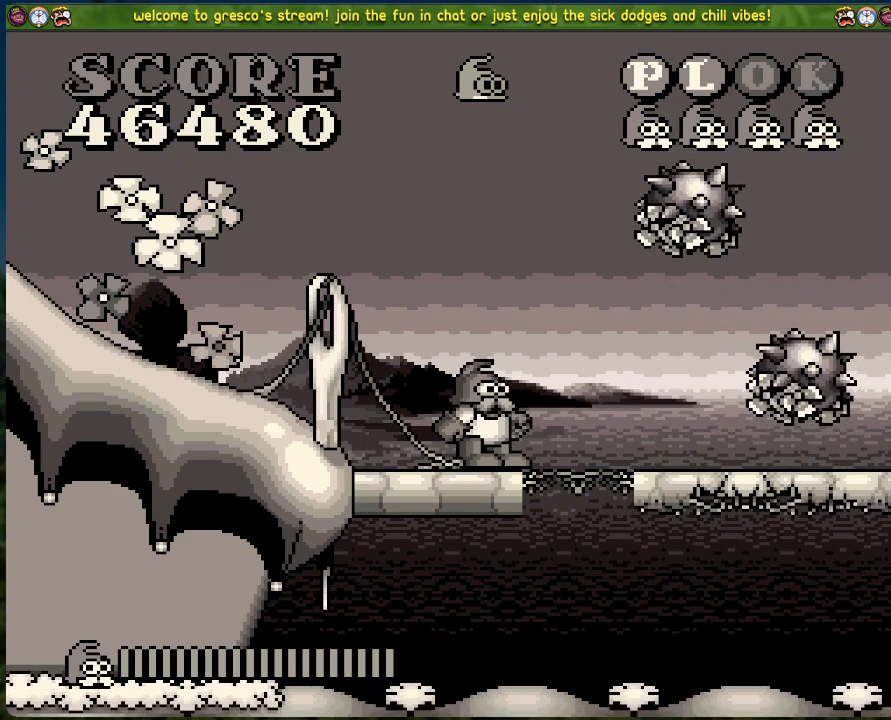
{"buttons": [], "left_stick": "center", "events": [[50, "DPAD_RIGHT", "down"], [101, "A", "down"], [385, "A", "up"], [385, "X", "up"], [485, "DPAD_RIGHT", "up"]]}
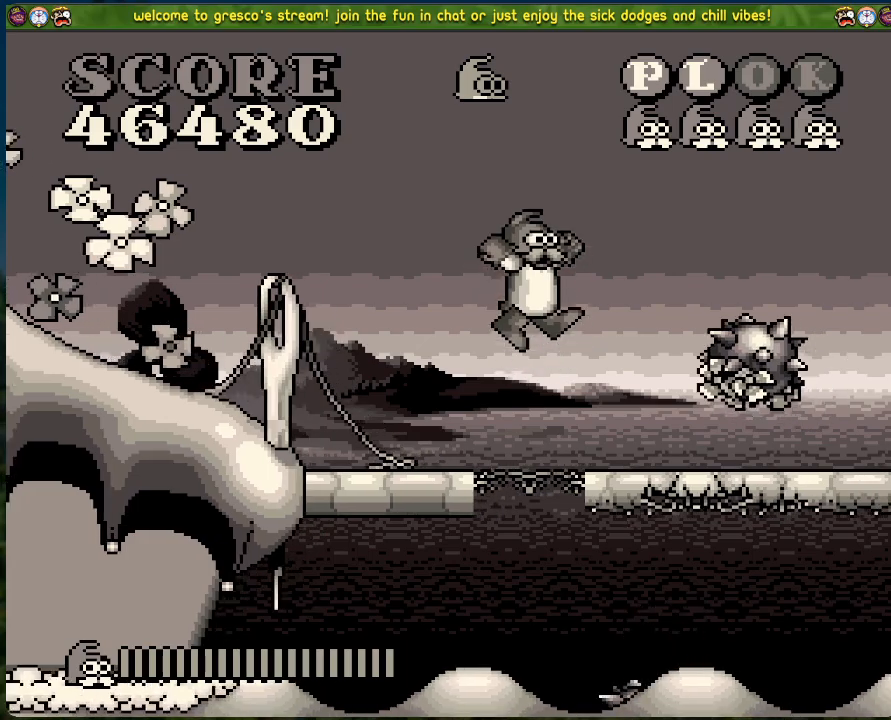
{"buttons": ["DPAD_RIGHT"], "left_stick": "center", "events": [[83, "DPAD_RIGHT", "down"], [83, "X", "down"], [234, "X", "up"]]}
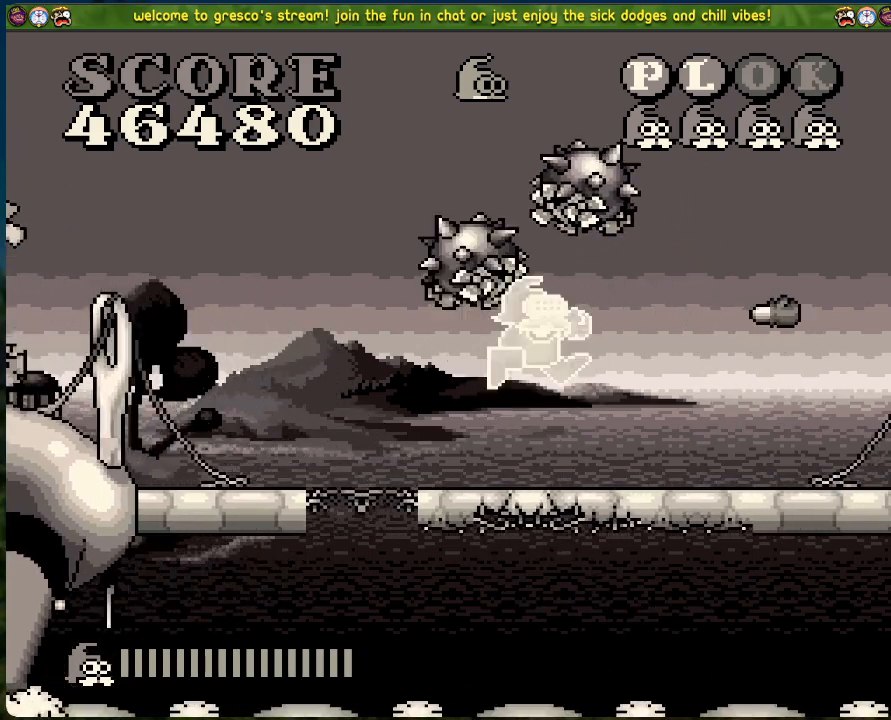
{"buttons": [], "left_stick": "center", "events": [[435, "DPAD_RIGHT", "up"]]}